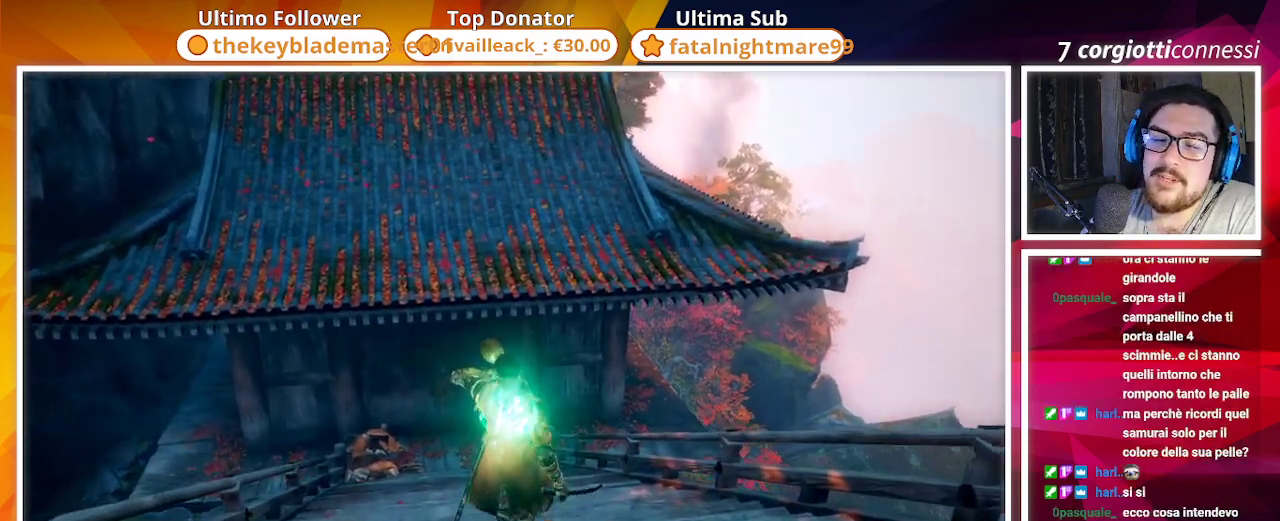
Gameplay with a controller (PlayStation layout); each line is a JSON object with the inputs held at the frame after it. "events" lists button and stick changes between this image and that frame as [ms after this image, input, new state], when the widget could be followed in between.
{"buttons": [], "left_stick": "up", "right_stick": "right", "events": [[433, "right_stick", "right"]]}
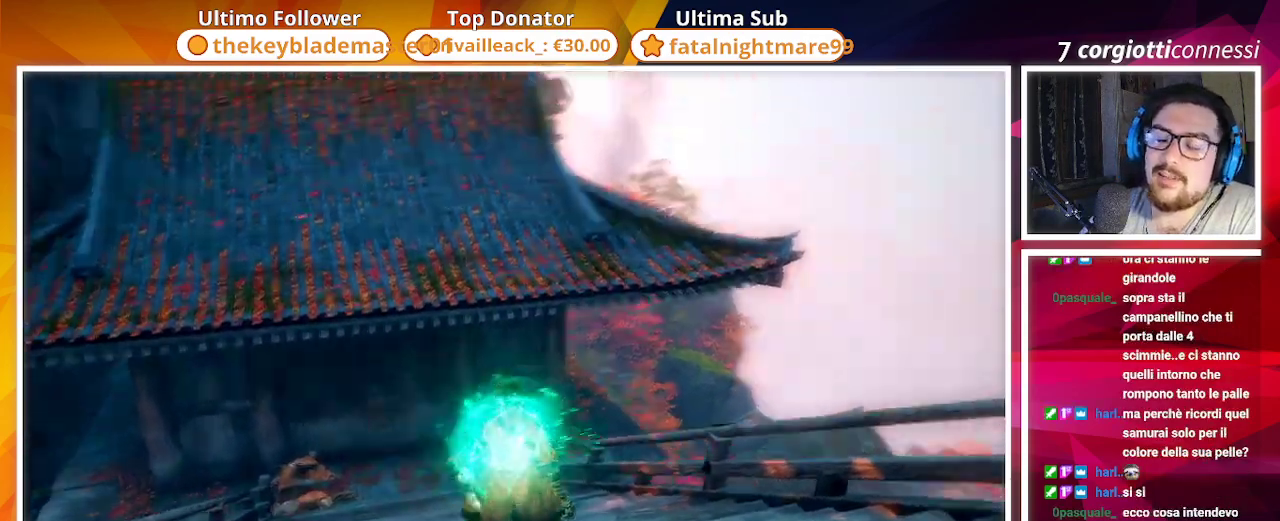
{"buttons": [], "left_stick": "up-right", "right_stick": "right", "events": [[400, "left_stick", "up-right"]]}
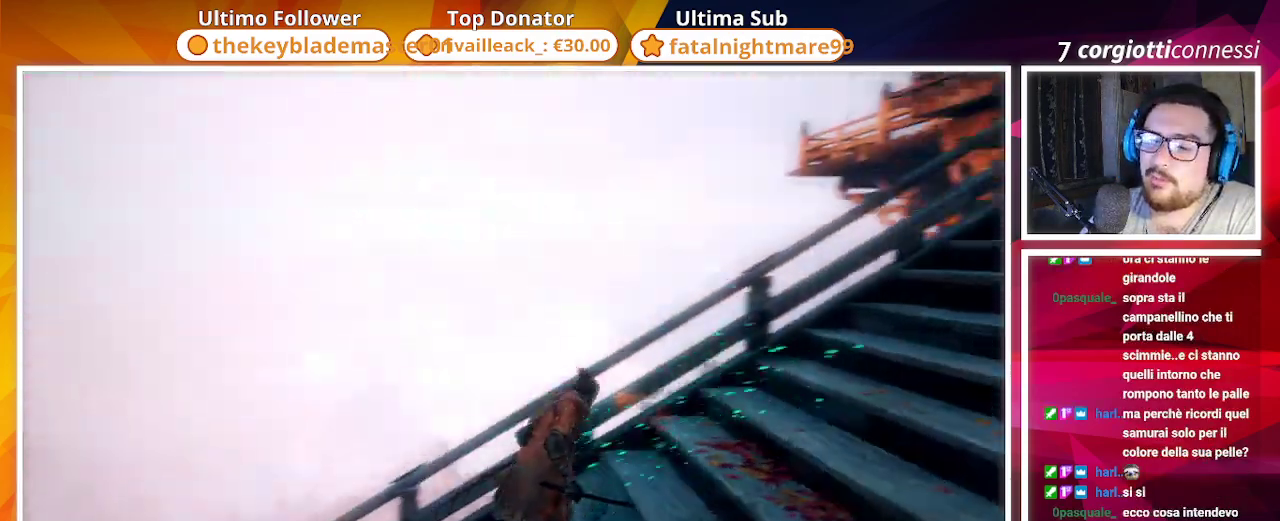
{"buttons": [], "left_stick": "up", "right_stick": "center", "events": [[350, "right_stick", "center"], [467, "left_stick", "up"]]}
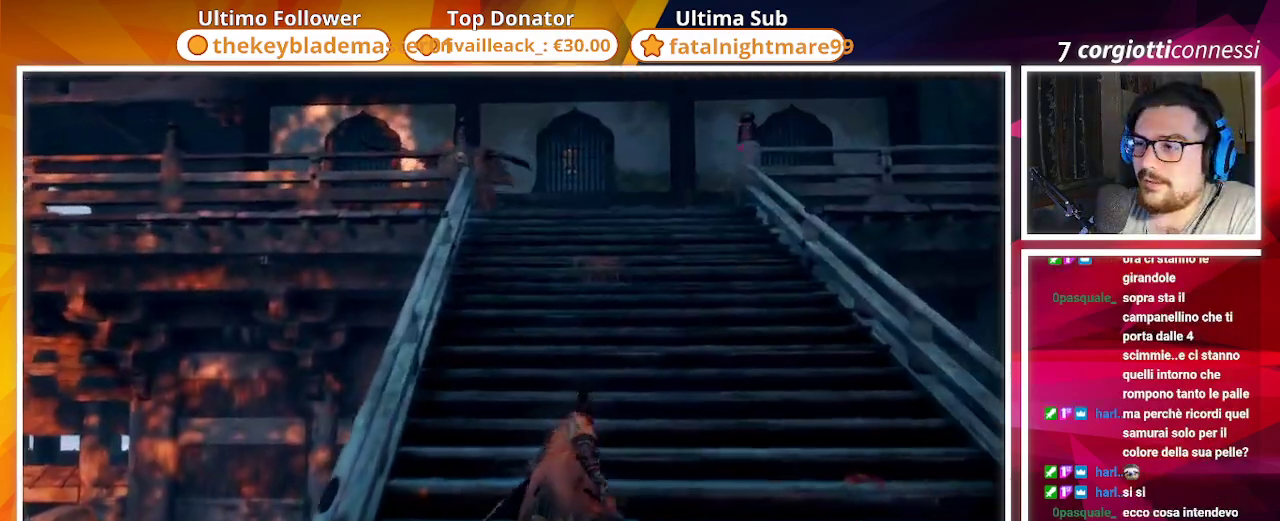
{"buttons": [], "left_stick": "down", "right_stick": "center", "events": [[100, "right_stick", "left"], [233, "right_stick", "center"], [317, "left_stick", "center"], [400, "R3", "down"], [500, "R3", "up"], [500, "left_stick", "down"]]}
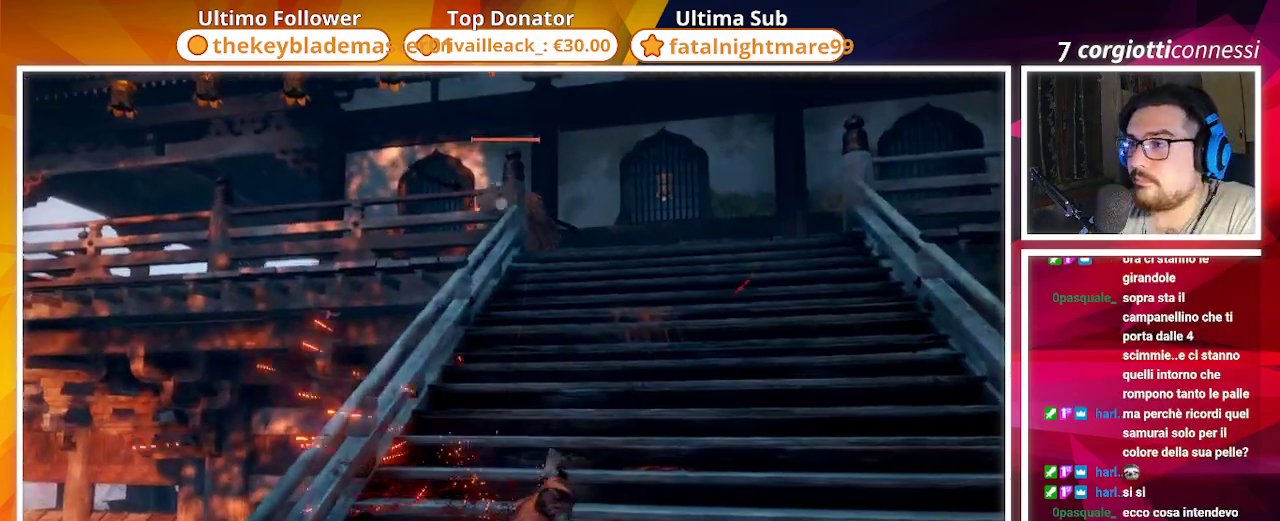
{"buttons": [], "left_stick": "up-right", "right_stick": "center", "events": [[150, "left_stick", "down-right"], [300, "left_stick", "right"], [433, "left_stick", "up-right"]]}
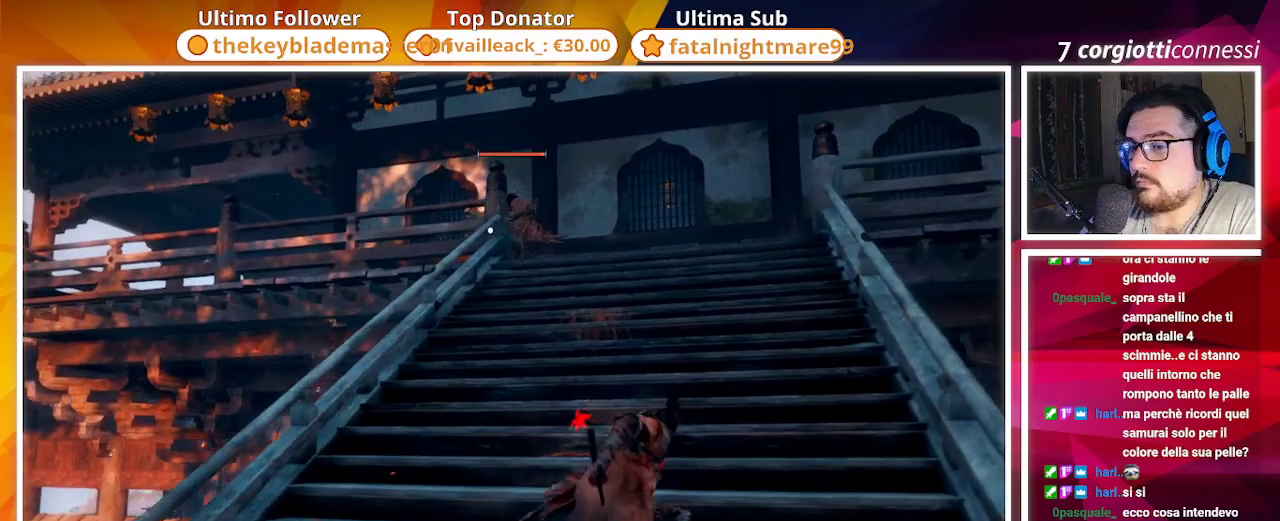
{"buttons": ["CIRCLE"], "left_stick": "up-right", "right_stick": "center", "events": [[183, "CIRCLE", "down"]]}
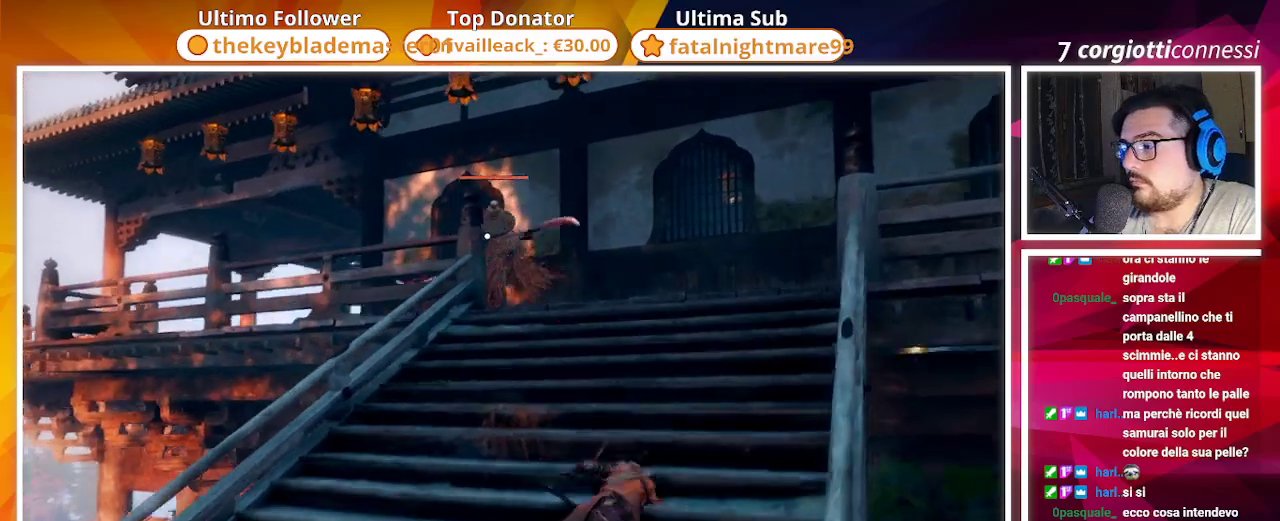
{"buttons": [], "left_stick": "up-right", "right_stick": "center", "events": [[33, "CIRCLE", "up"], [100, "R2", "down"], [233, "R2", "up"]]}
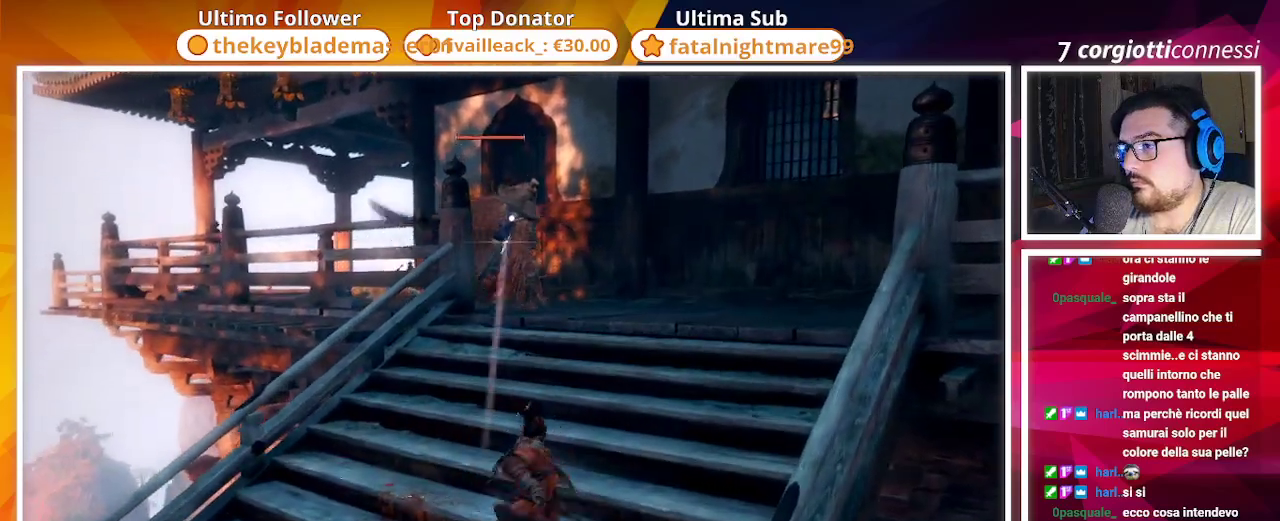
{"buttons": ["R1"], "left_stick": "center", "right_stick": "center", "events": [[50, "R1", "down"], [117, "R1", "up"], [233, "R1", "down"], [317, "R1", "up"], [317, "left_stick", "center"], [417, "R1", "down"]]}
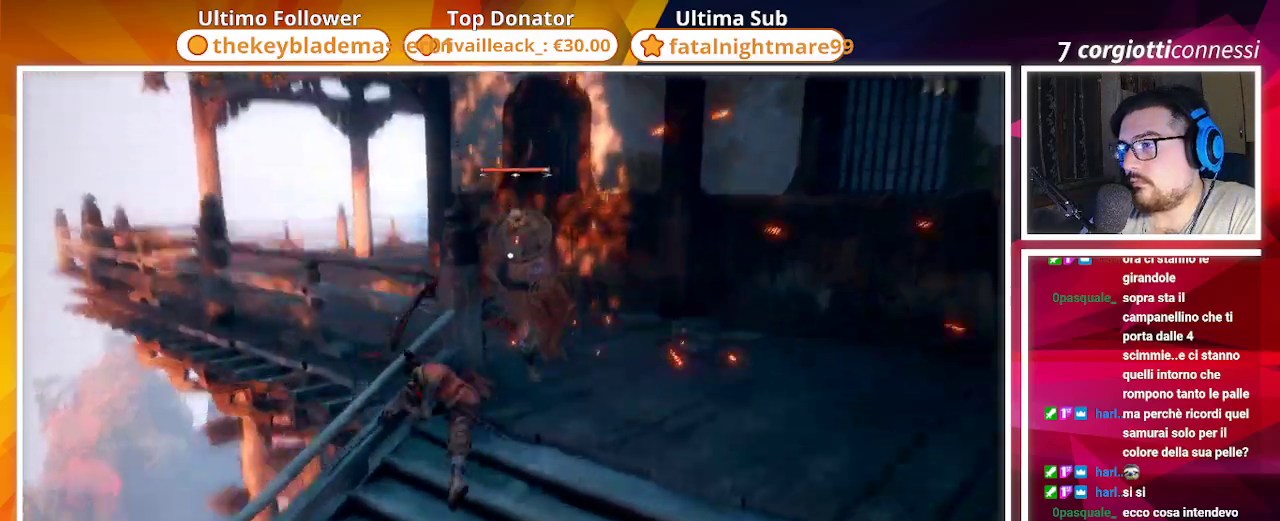
{"buttons": ["R1"], "left_stick": "center", "right_stick": "center", "events": [[17, "R1", "up"], [100, "R1", "down"], [200, "R1", "up"], [283, "R1", "down"], [400, "R1", "up"], [450, "R1", "down"]]}
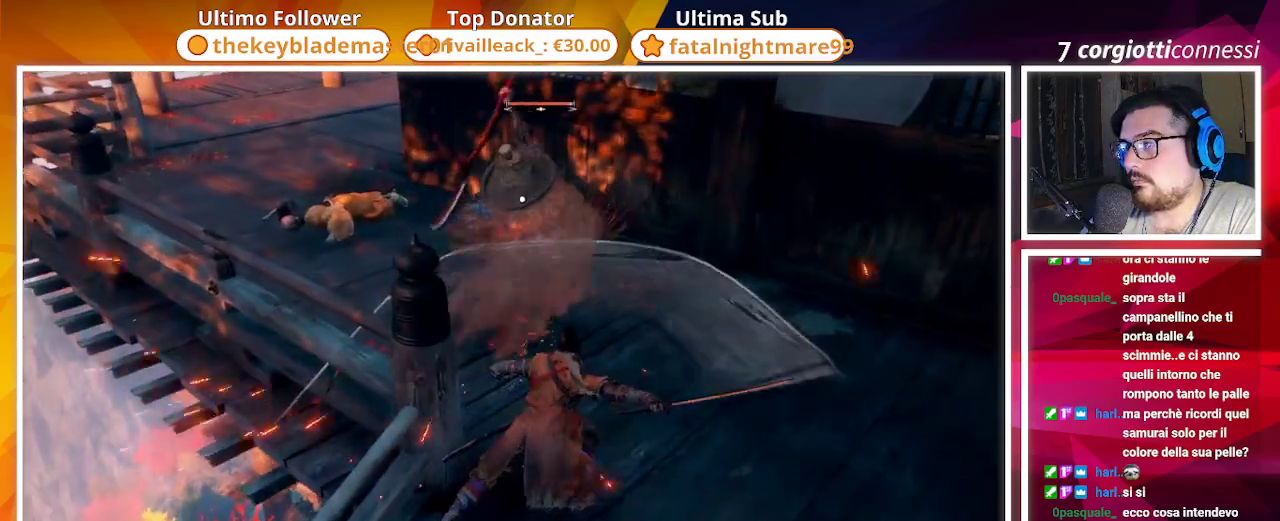
{"buttons": [], "left_stick": "center", "right_stick": "center", "events": [[33, "R1", "up"], [117, "R1", "down"], [200, "R1", "up"]]}
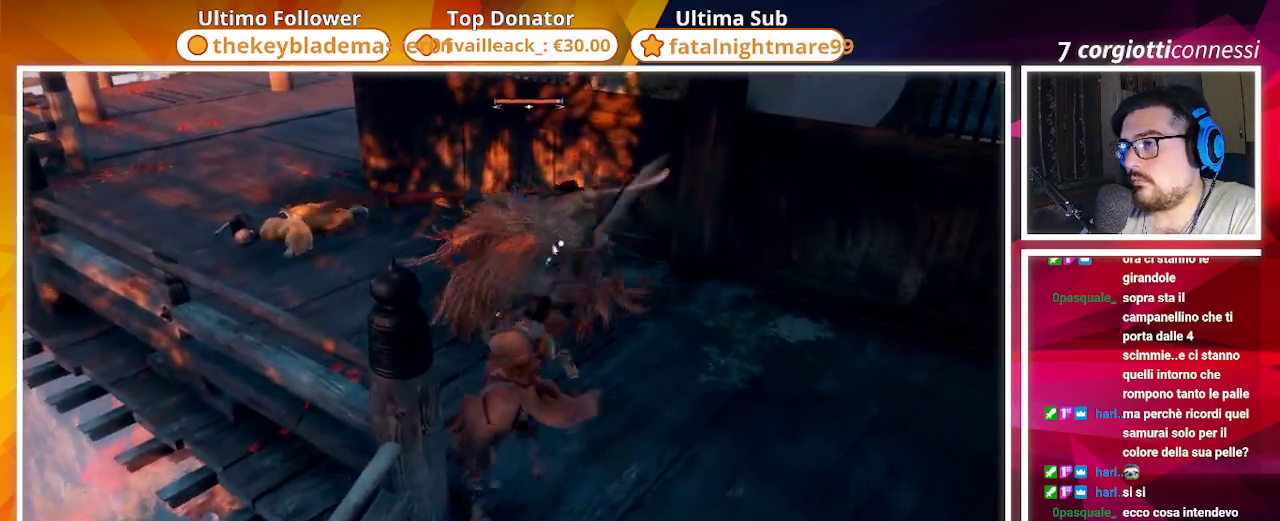
{"buttons": [], "left_stick": "up-right", "right_stick": "center", "events": [[33, "left_stick", "up-right"], [350, "L1", "down"], [483, "L1", "up"]]}
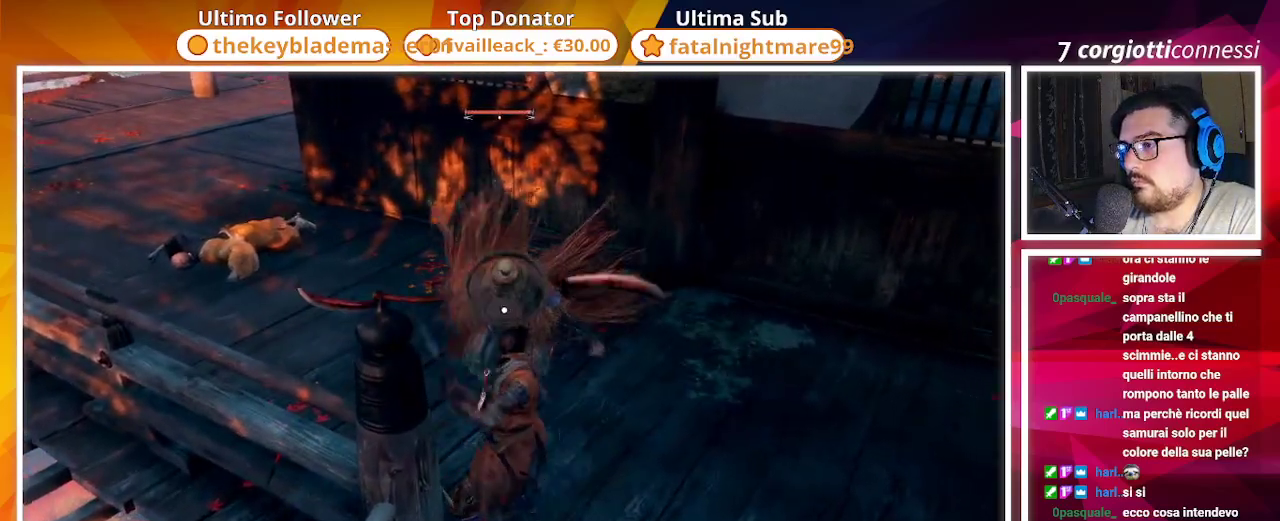
{"buttons": [], "left_stick": "up-right", "right_stick": "center", "events": [[250, "L1", "down"], [350, "L1", "up"]]}
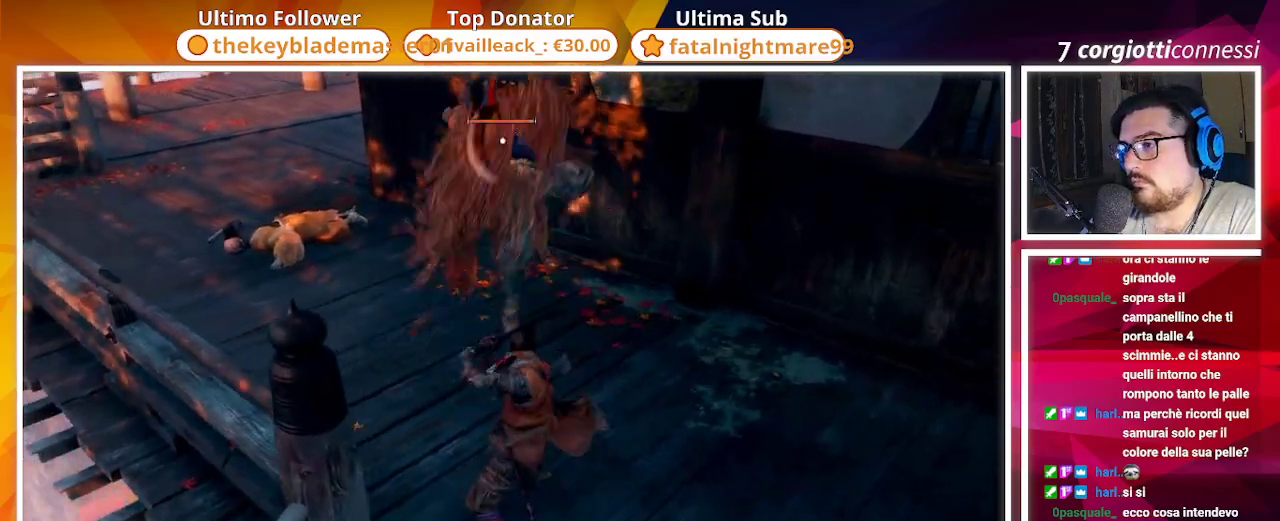
{"buttons": [], "left_stick": "up-right", "right_stick": "center", "events": [[133, "left_stick", "down-right"], [333, "L1", "down"], [367, "left_stick", "up-right"], [417, "L1", "up"]]}
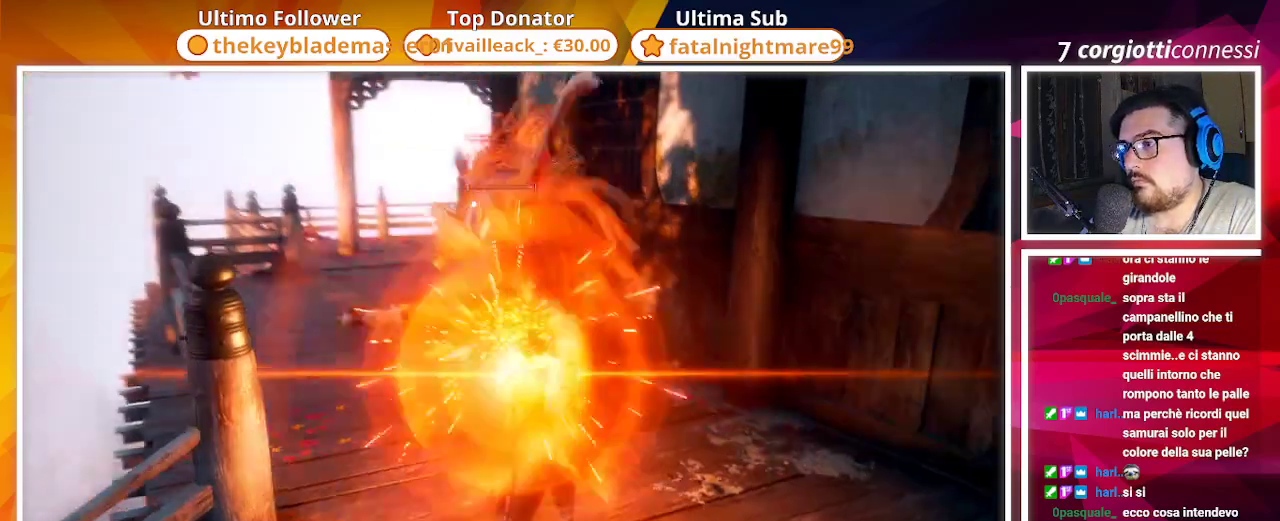
{"buttons": [], "left_stick": "up-right", "right_stick": "center", "events": [[33, "L1", "down"], [83, "L1", "up"], [183, "L1", "down"], [233, "L1", "up"], [350, "L1", "down"], [433, "L1", "up"]]}
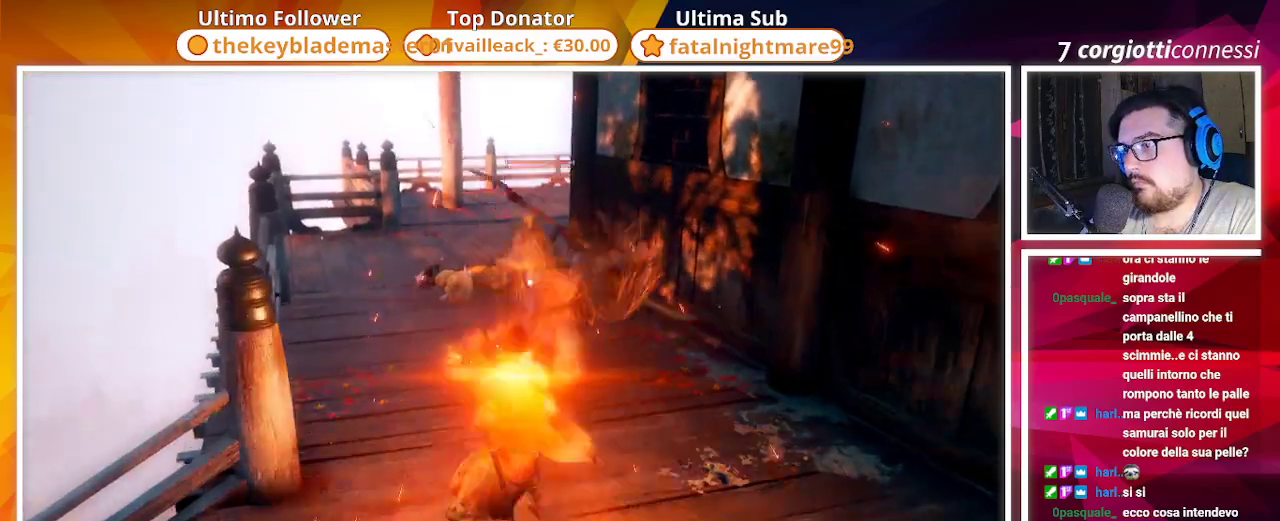
{"buttons": [], "left_stick": "up-right", "right_stick": "center", "events": []}
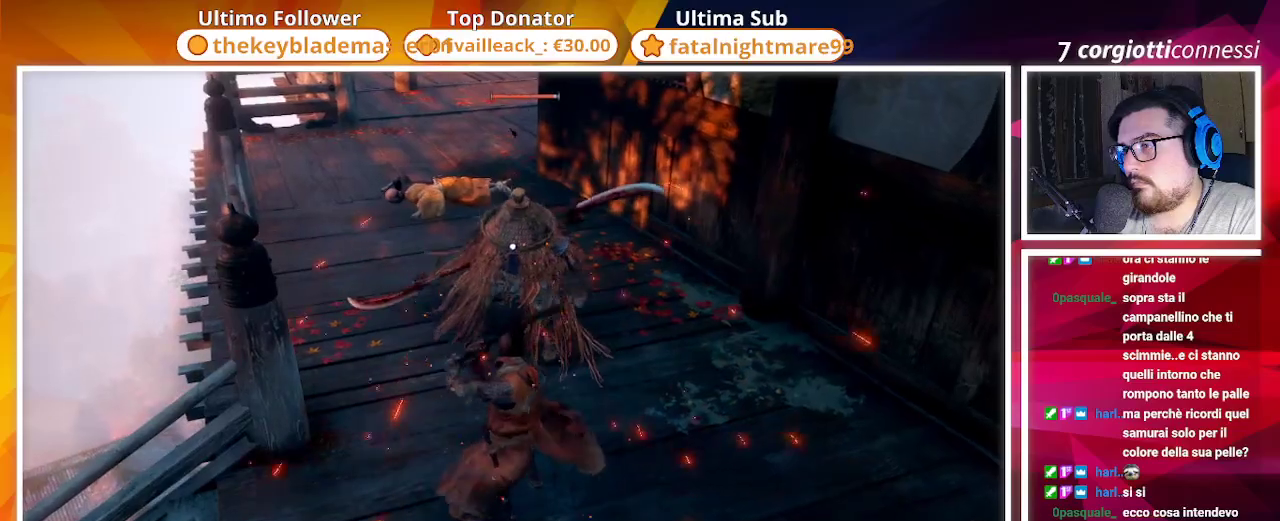
{"buttons": [], "left_stick": "up", "right_stick": "center", "events": [[50, "R1", "down"], [150, "R1", "up"], [283, "left_stick", "up"]]}
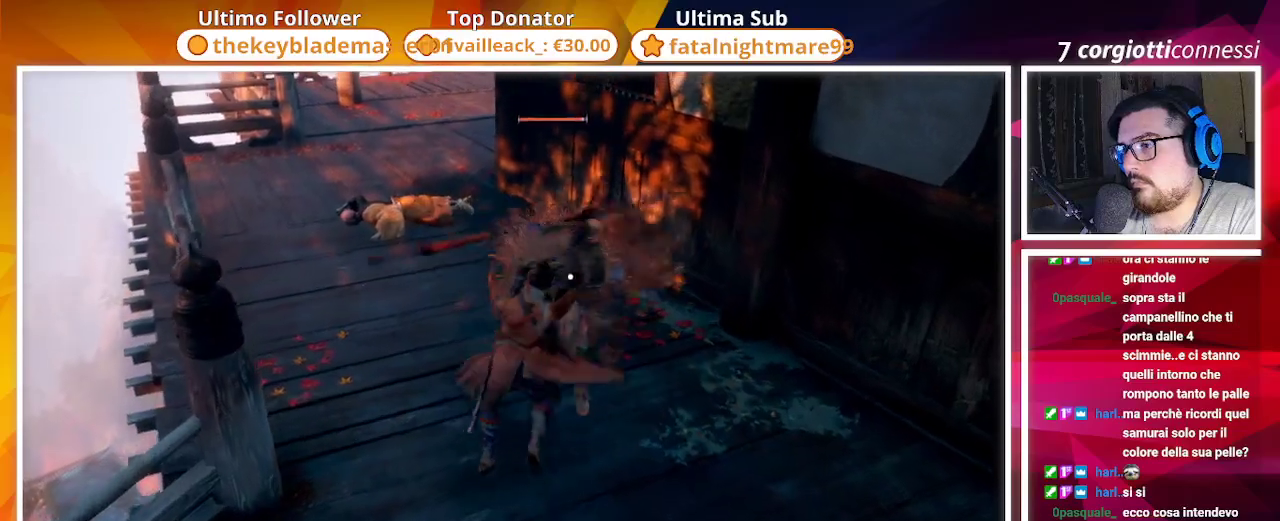
{"buttons": [], "left_stick": "up", "right_stick": "center", "events": [[233, "R1", "down"], [350, "R1", "up"]]}
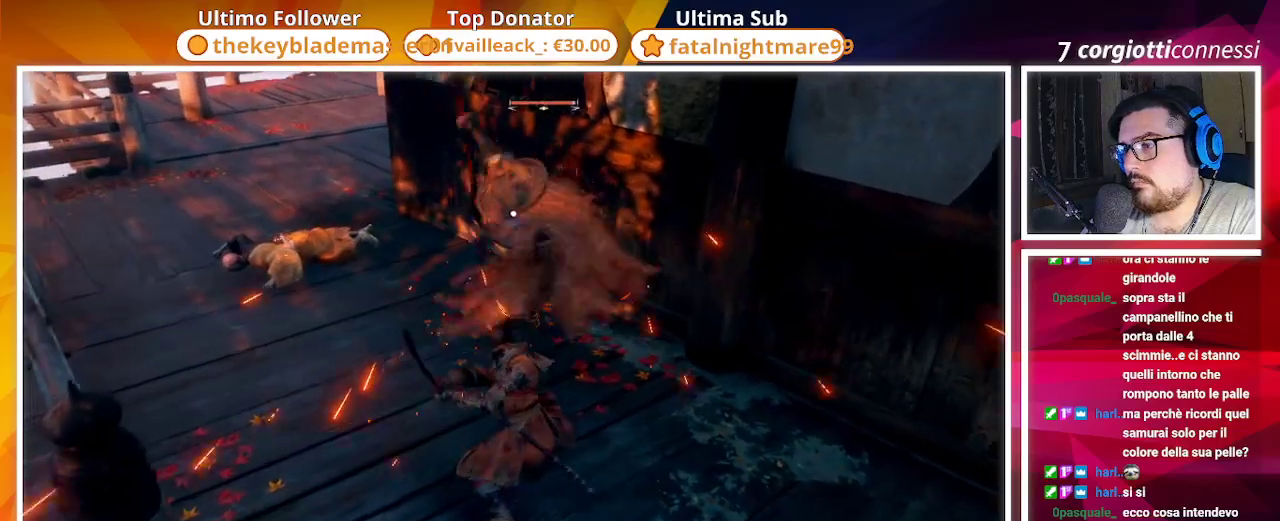
{"buttons": [], "left_stick": "up", "right_stick": "center", "events": [[300, "R1", "down"], [467, "R1", "up"]]}
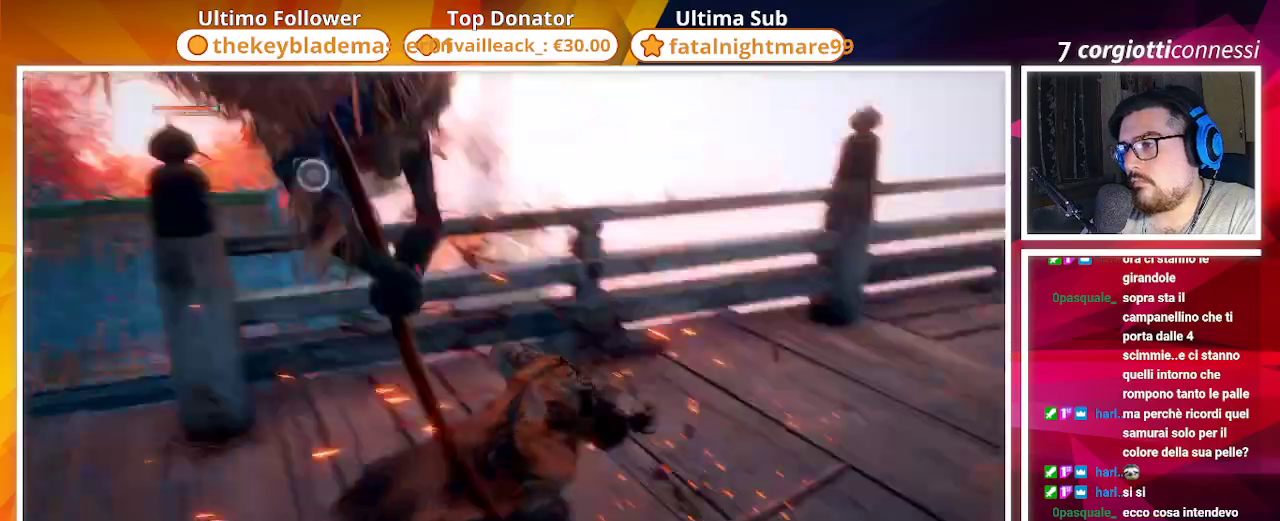
{"buttons": ["CIRCLE"], "left_stick": "up", "right_stick": "center", "events": [[450, "CIRCLE", "down"]]}
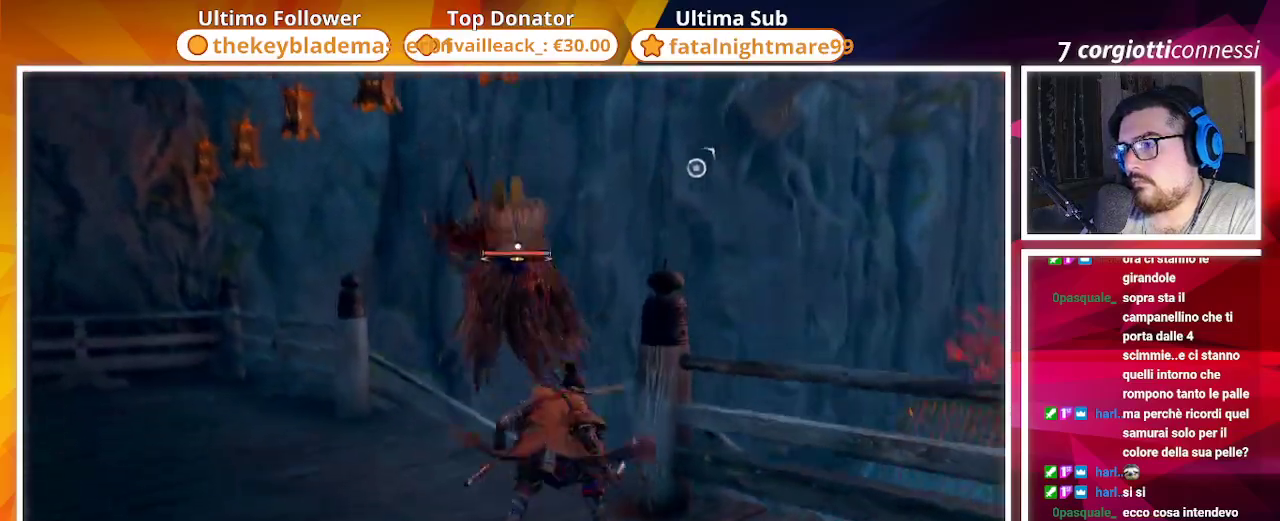
{"buttons": [], "left_stick": "up", "right_stick": "center", "events": [[83, "CIRCLE", "up"], [250, "R1", "down"], [367, "R1", "up"], [433, "R1", "down"], [500, "R1", "up"]]}
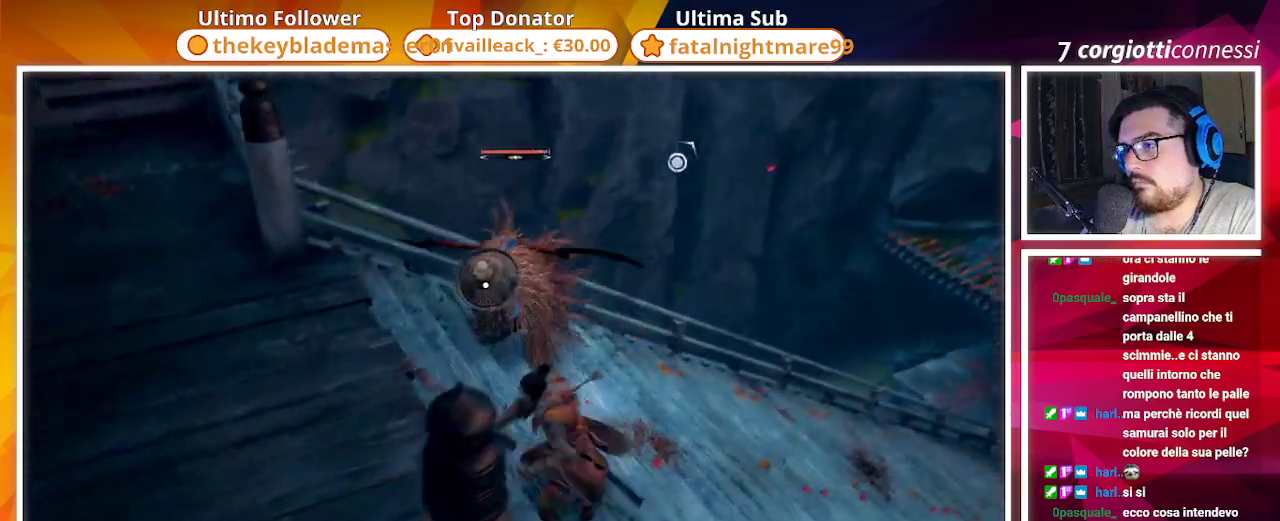
{"buttons": ["R1"], "left_stick": "up", "right_stick": "center", "events": [[83, "R1", "down"], [200, "R1", "up"], [267, "R1", "down"], [333, "R1", "up"], [417, "R1", "down"]]}
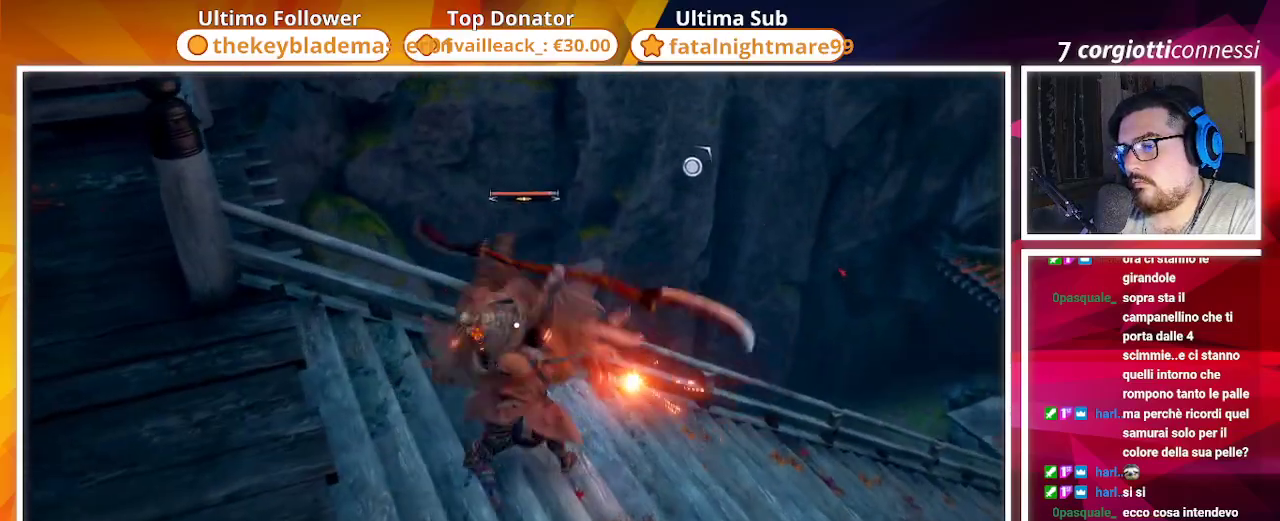
{"buttons": [], "left_stick": "up", "right_stick": "center", "events": [[33, "R1", "up"], [100, "R1", "down"], [183, "R1", "up"], [250, "R1", "down"], [367, "R1", "up"], [433, "R1", "down"], [500, "R1", "up"]]}
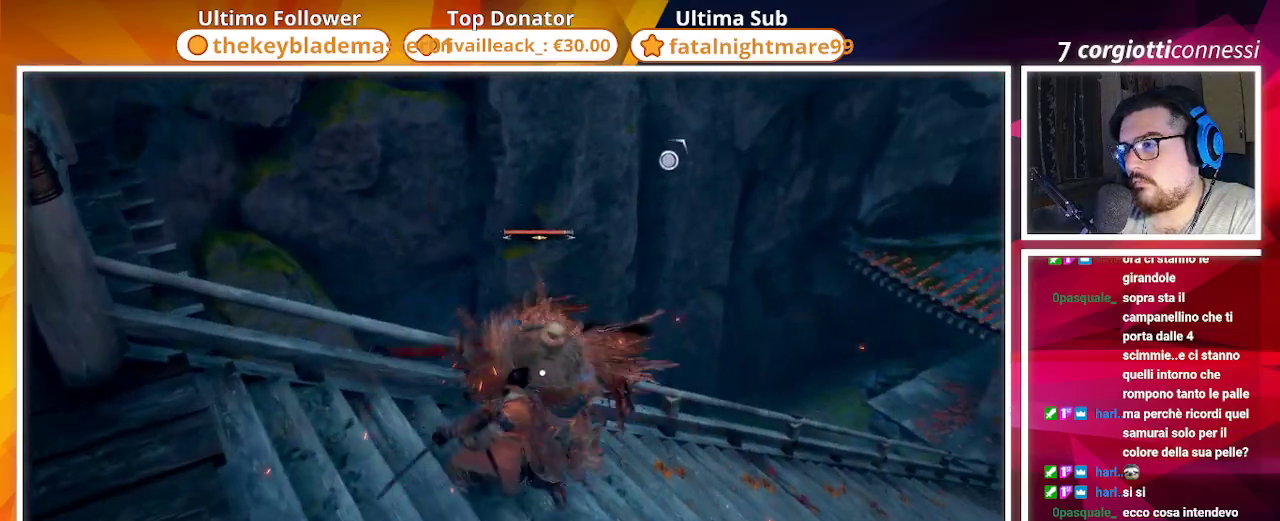
{"buttons": ["R1"], "left_stick": "up-right", "right_stick": "center", "events": [[100, "R1", "down"], [200, "R1", "up"], [267, "R1", "down"], [333, "left_stick", "up-right"], [367, "R1", "up"], [483, "R1", "down"]]}
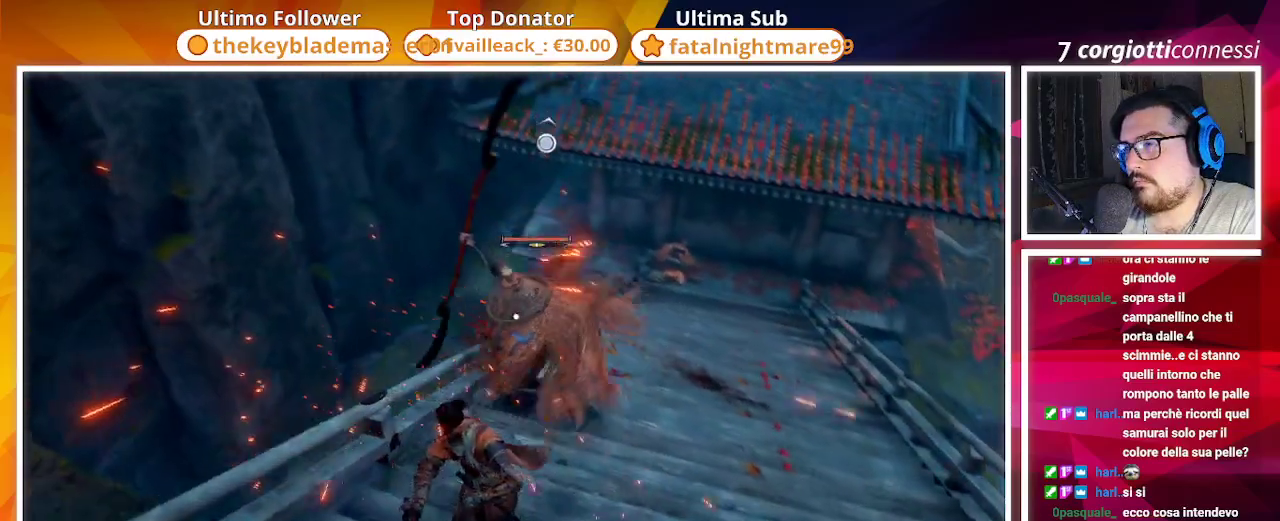
{"buttons": [], "left_stick": "up-right", "right_stick": "center", "events": [[83, "R1", "up"], [350, "R1", "down"], [500, "R1", "up"]]}
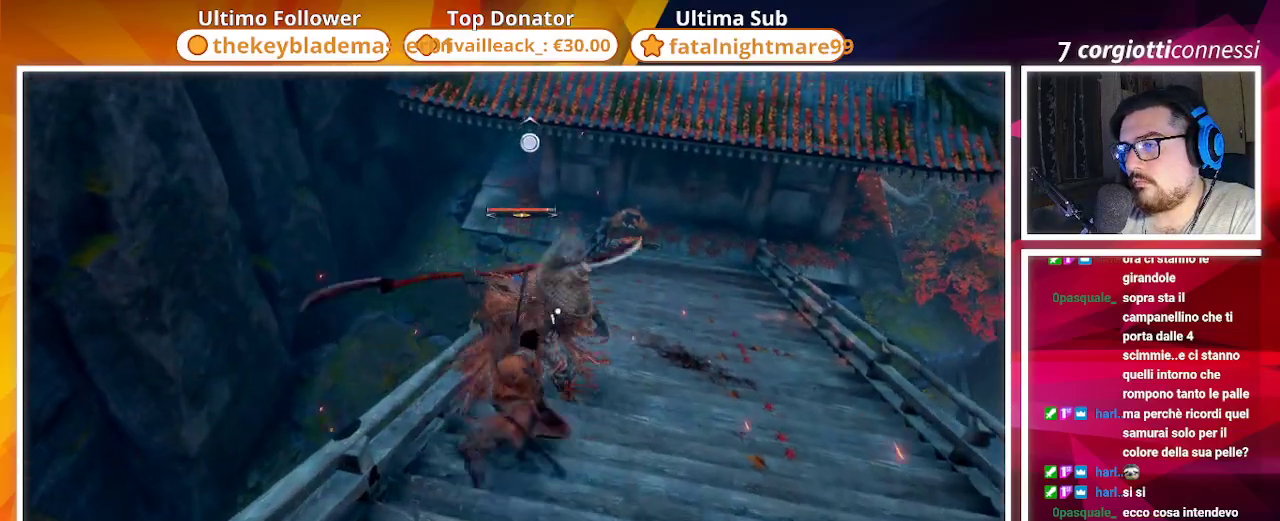
{"buttons": [], "left_stick": "up-right", "right_stick": "center", "events": [[100, "R1", "down"], [233, "R1", "up"]]}
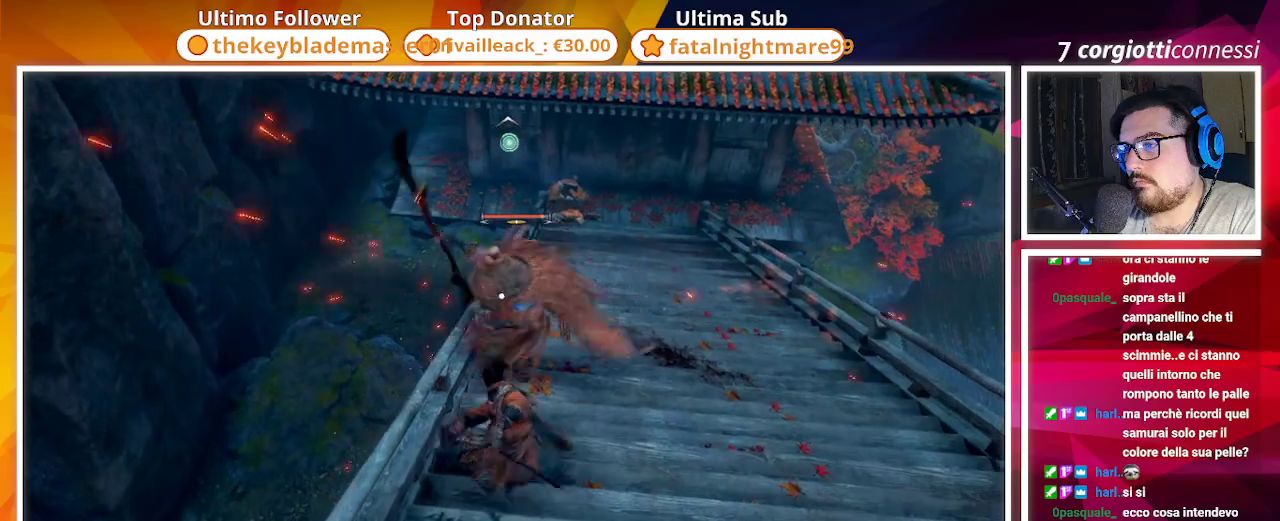
{"buttons": [], "left_stick": "up-right", "right_stick": "center", "events": []}
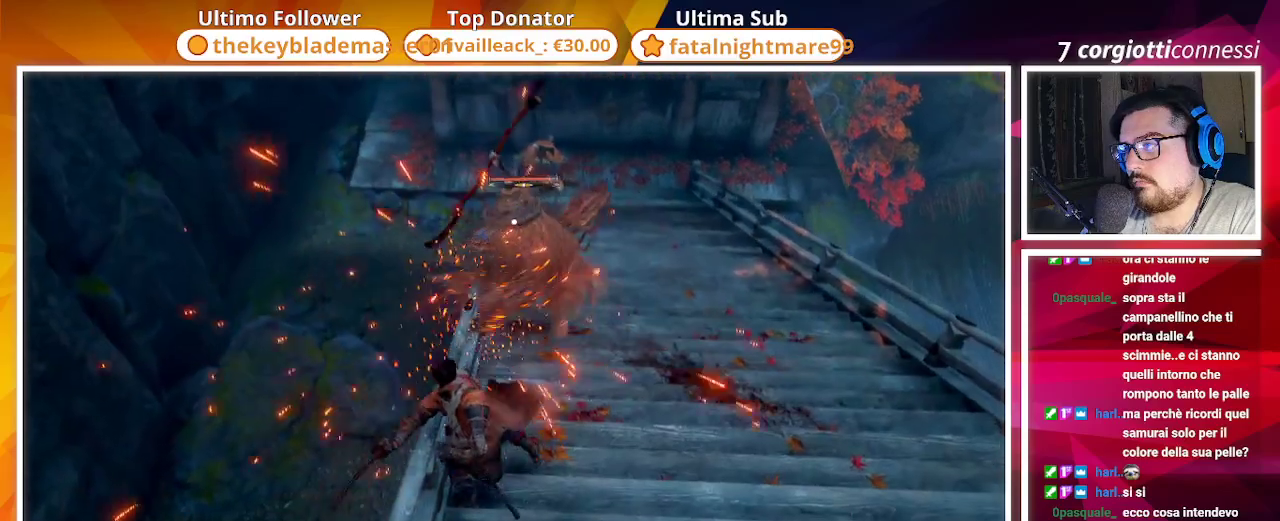
{"buttons": [], "left_stick": "up-right", "right_stick": "center", "events": []}
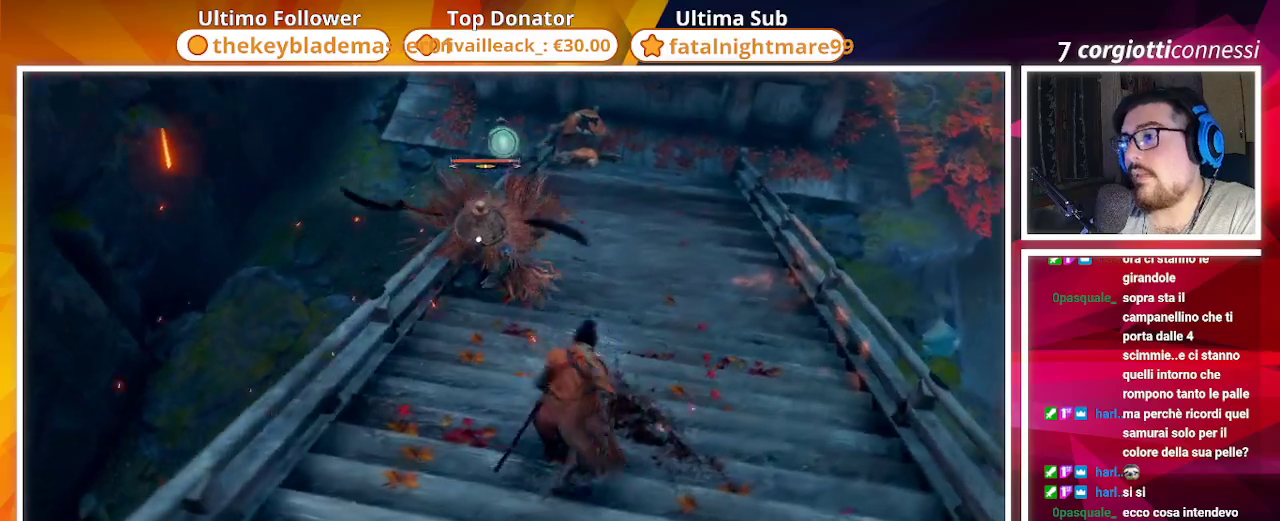
{"buttons": [], "left_stick": "up", "right_stick": "center", "events": [[67, "R2", "down"], [83, "left_stick", "up"], [150, "R2", "up"], [350, "R1", "down"], [450, "R1", "up"]]}